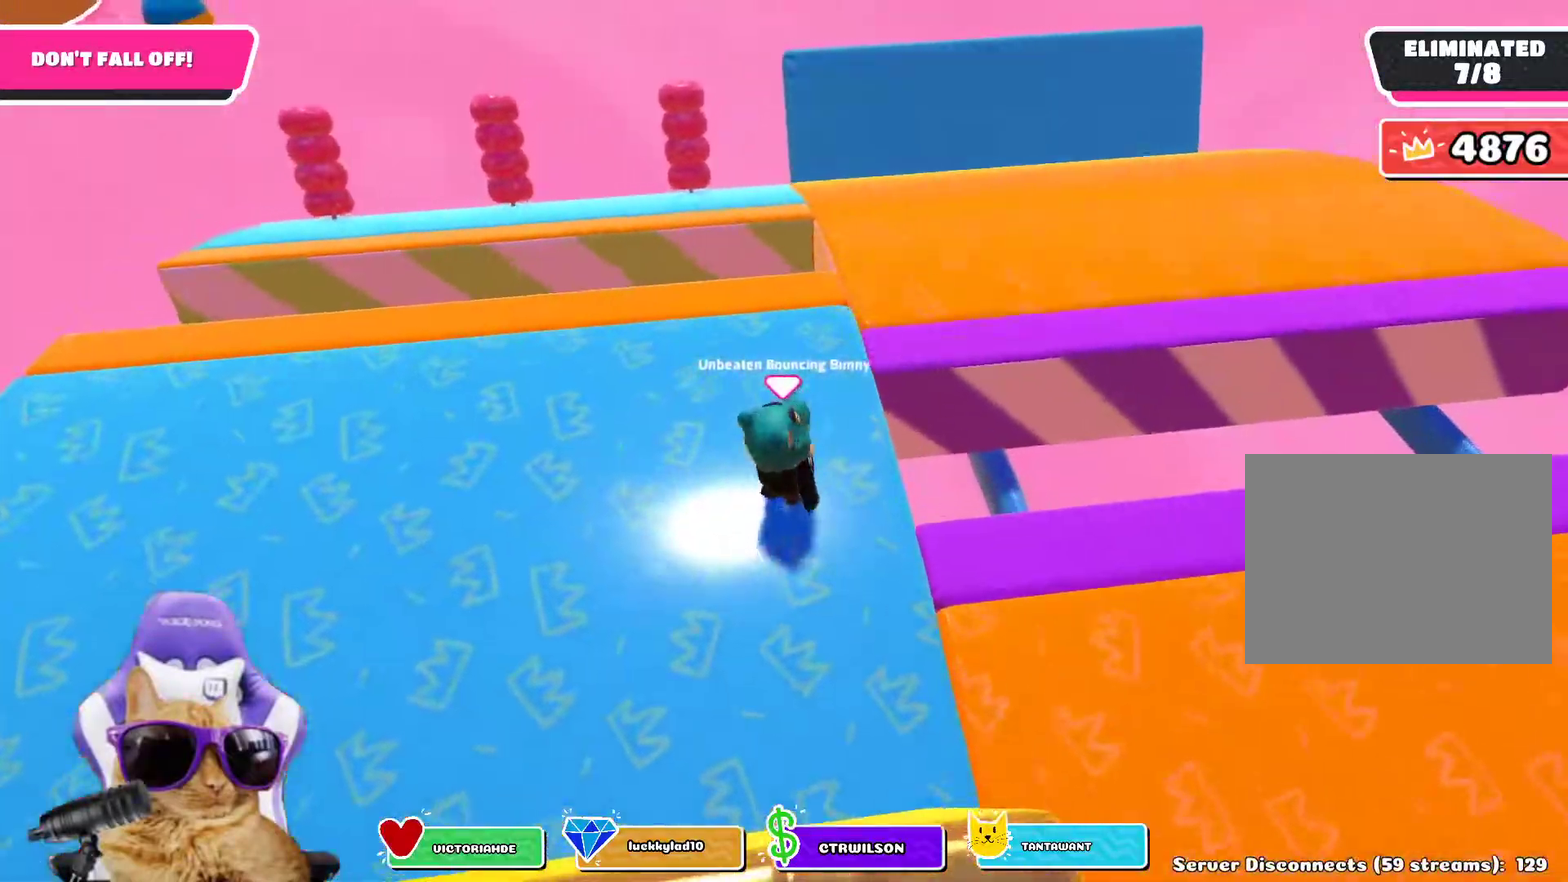
Gameplay with a controller (PlayStation layout); each line is a JSON object with the inputs held at the frame after it (dt_ms = milliseconds from this image to that frame). "events" lists button and stick changes between this image and that frame as [ms after this image, input, new state], when the widget could be followed in between. Not read: L1.
{"dt_ms": 400, "buttons": [], "left_stick": "up", "right_stick": "right"}
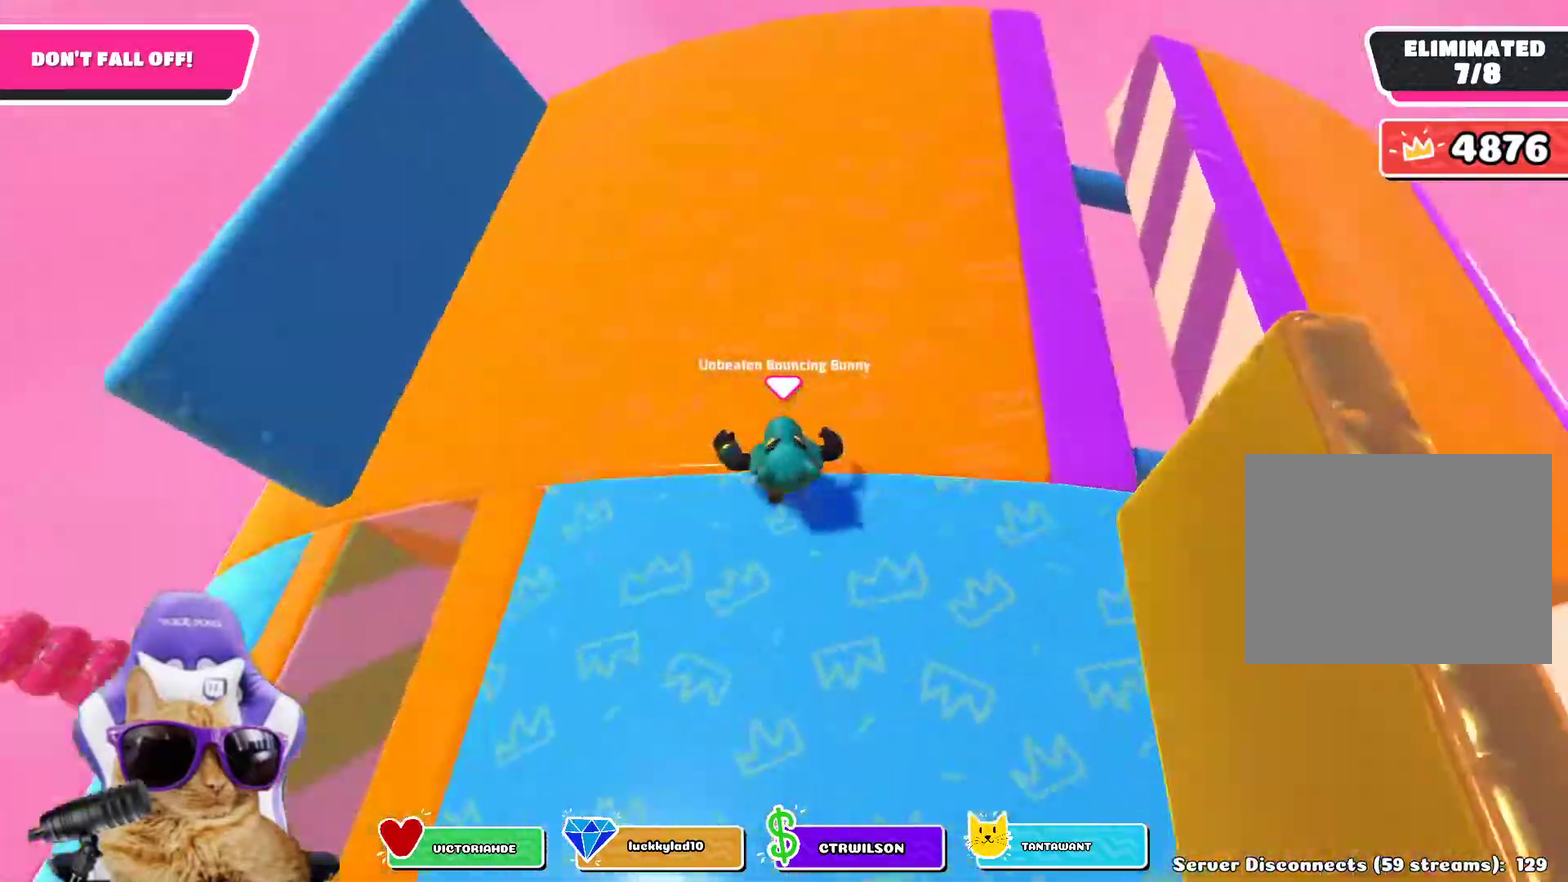
{"dt_ms": 300, "buttons": [], "left_stick": "center", "right_stick": "center"}
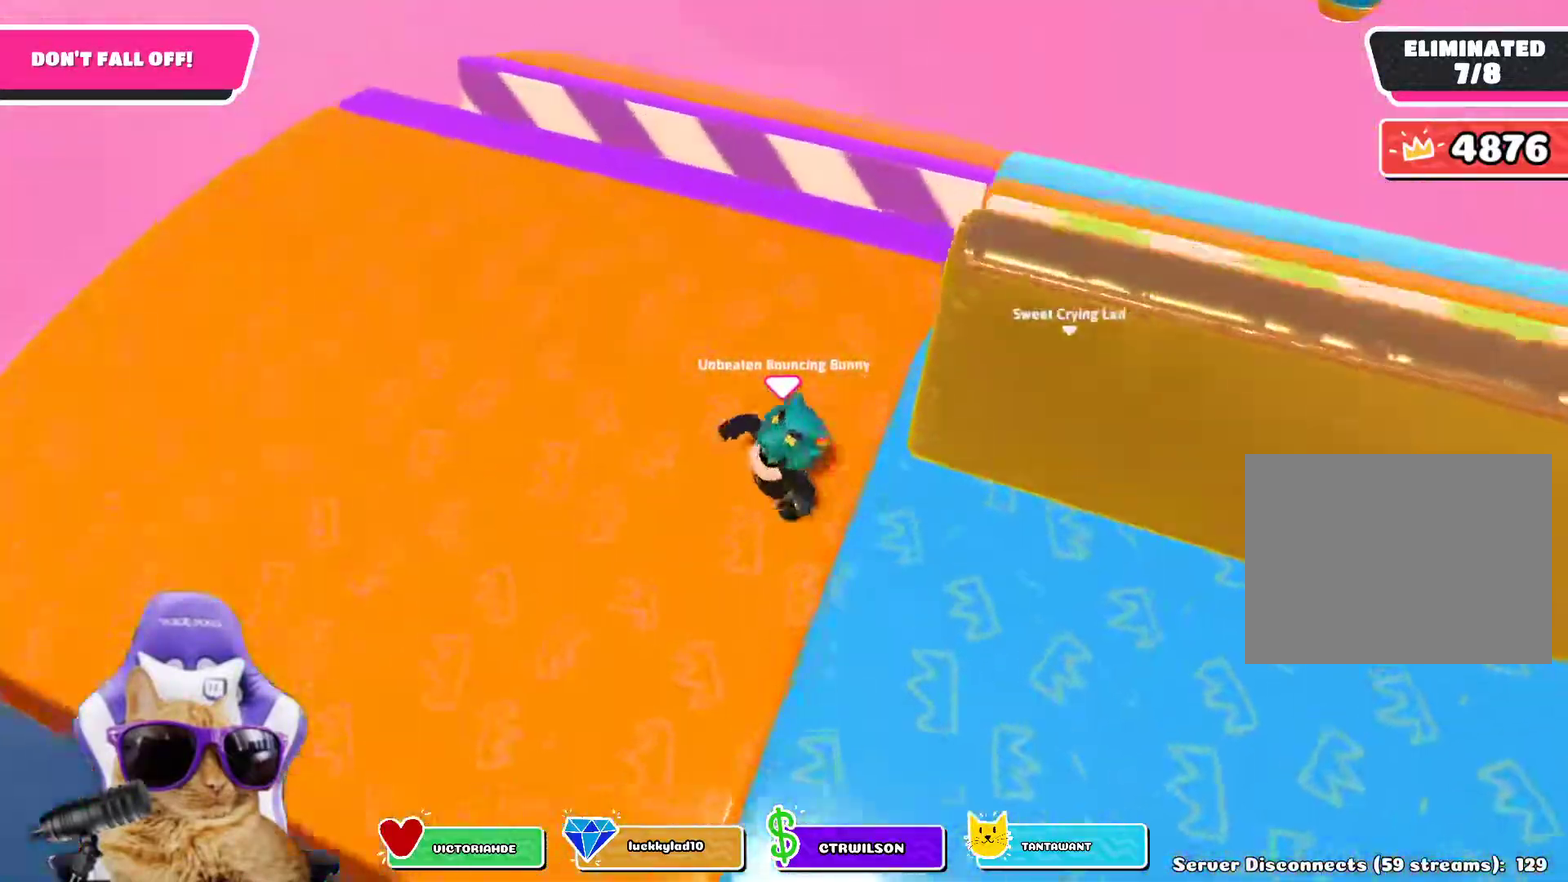
{"dt_ms": 800, "buttons": [], "left_stick": "up-right", "right_stick": "right"}
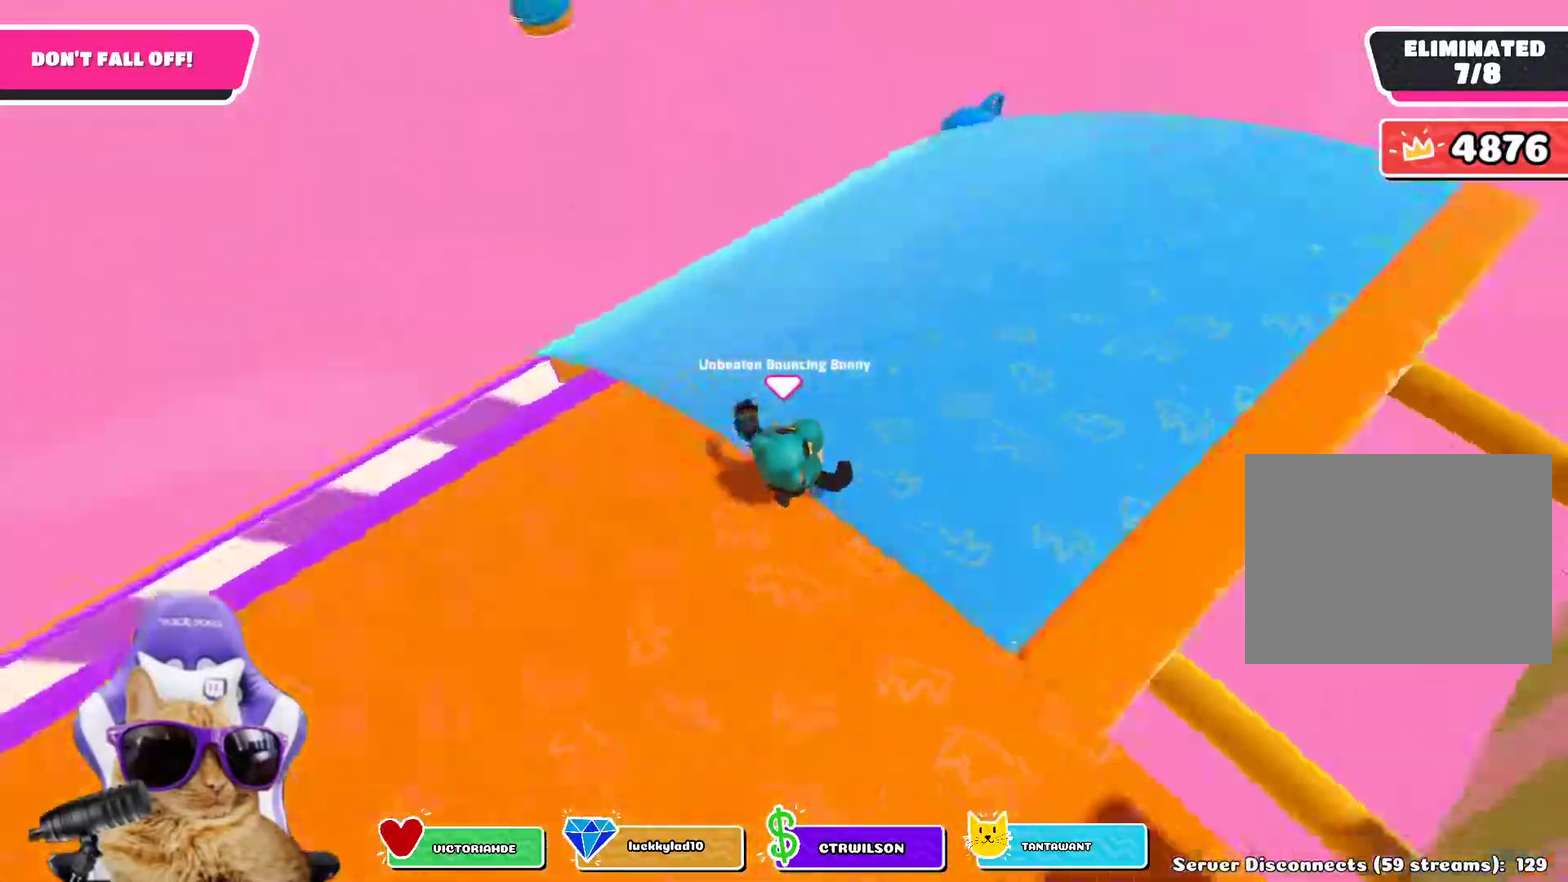
{"dt_ms": 400, "buttons": [], "left_stick": "center", "right_stick": "center"}
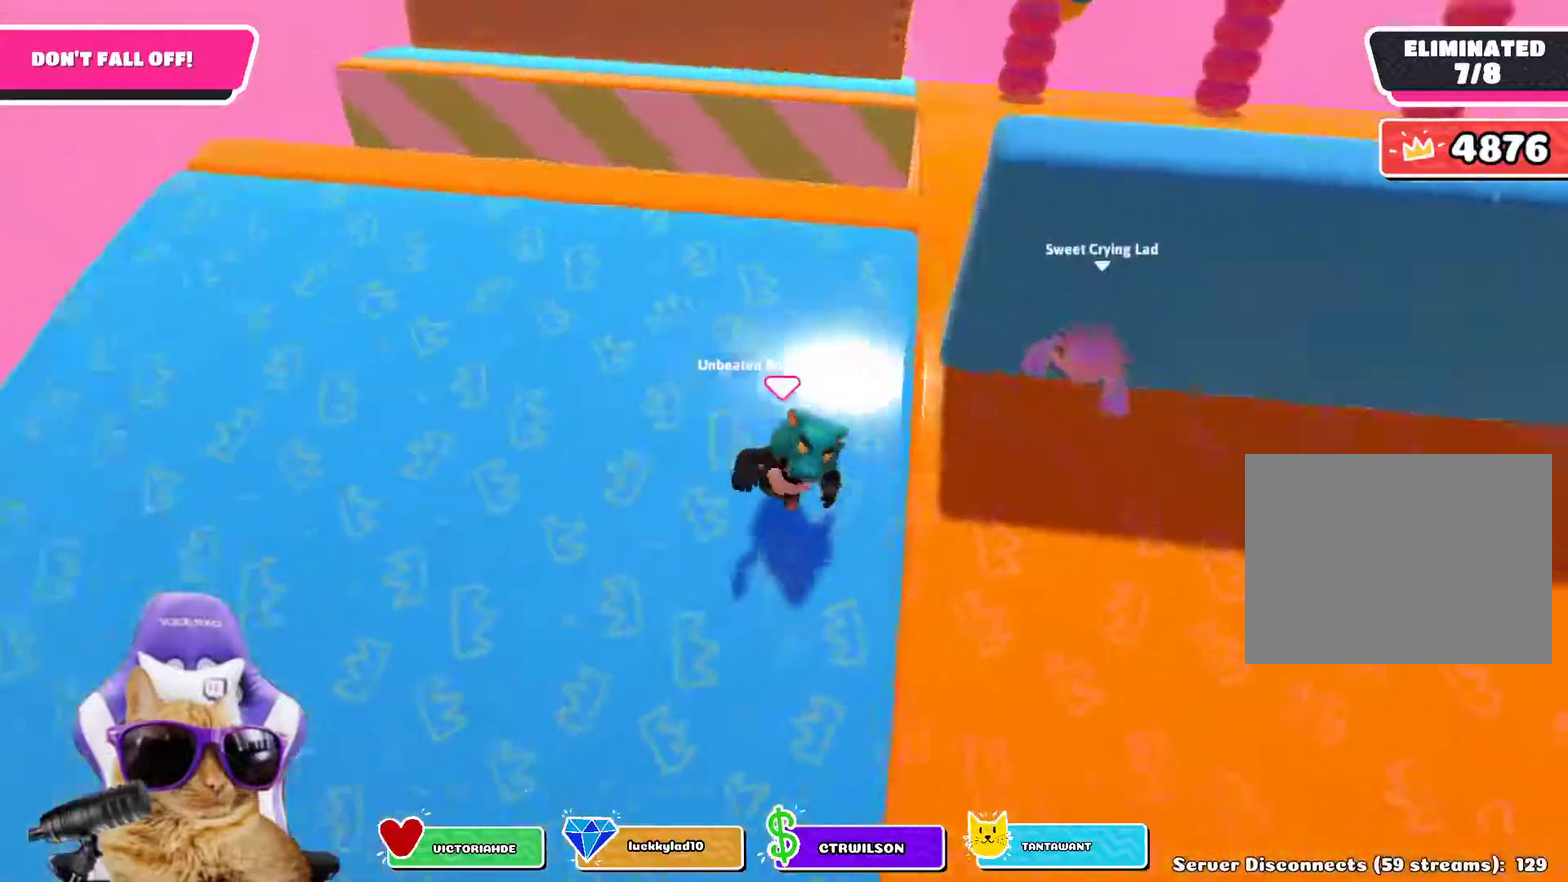
{"dt_ms": 300, "buttons": [], "left_stick": "down", "right_stick": "center"}
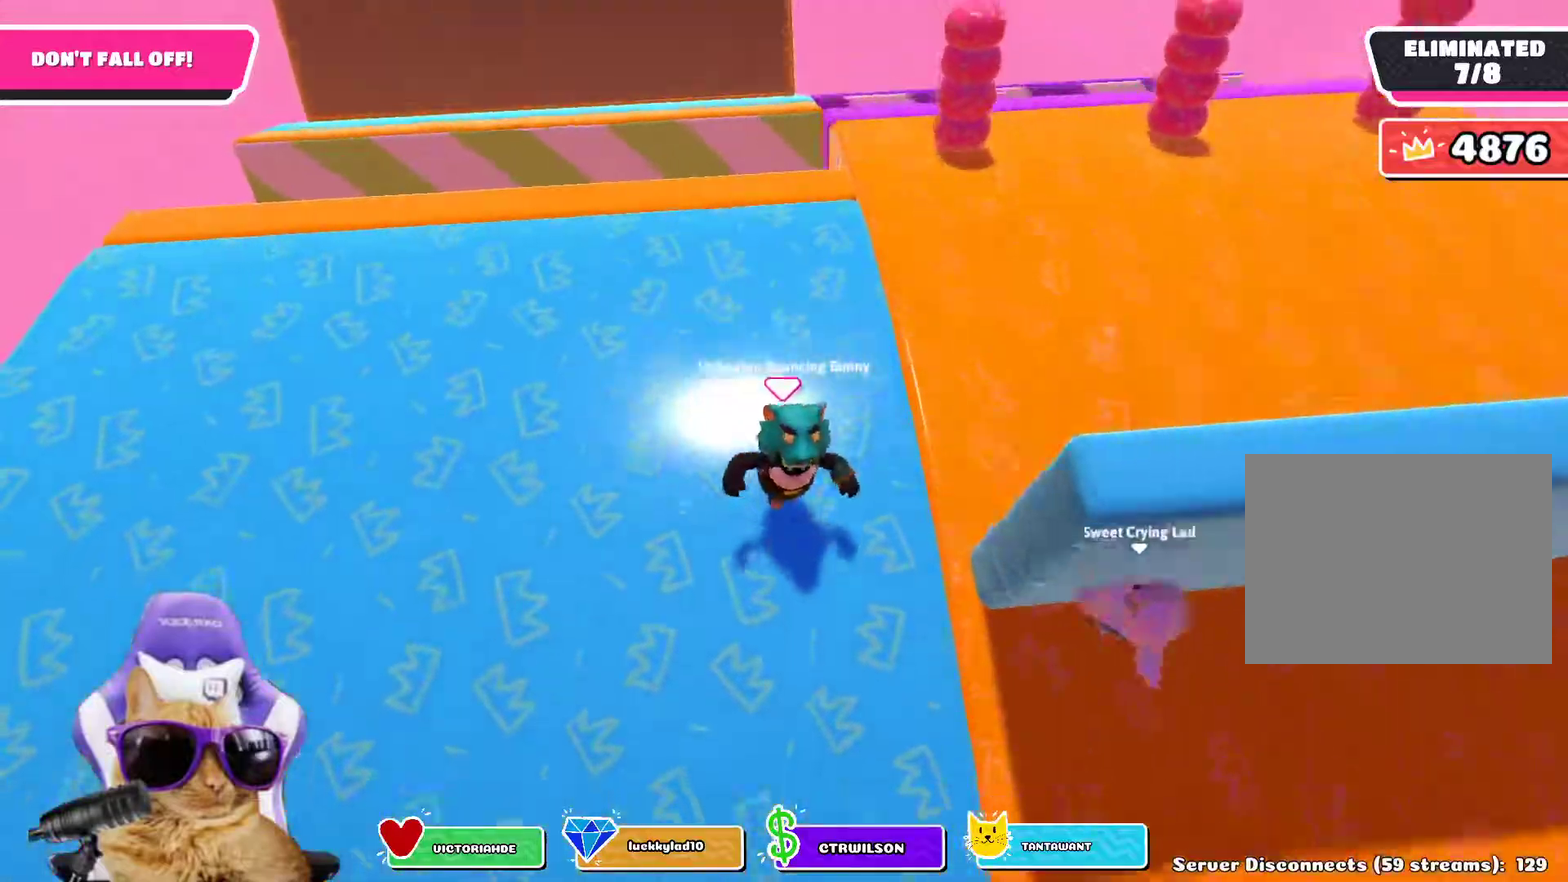
{"dt_ms": 800, "buttons": [], "left_stick": "down-right", "right_stick": "center"}
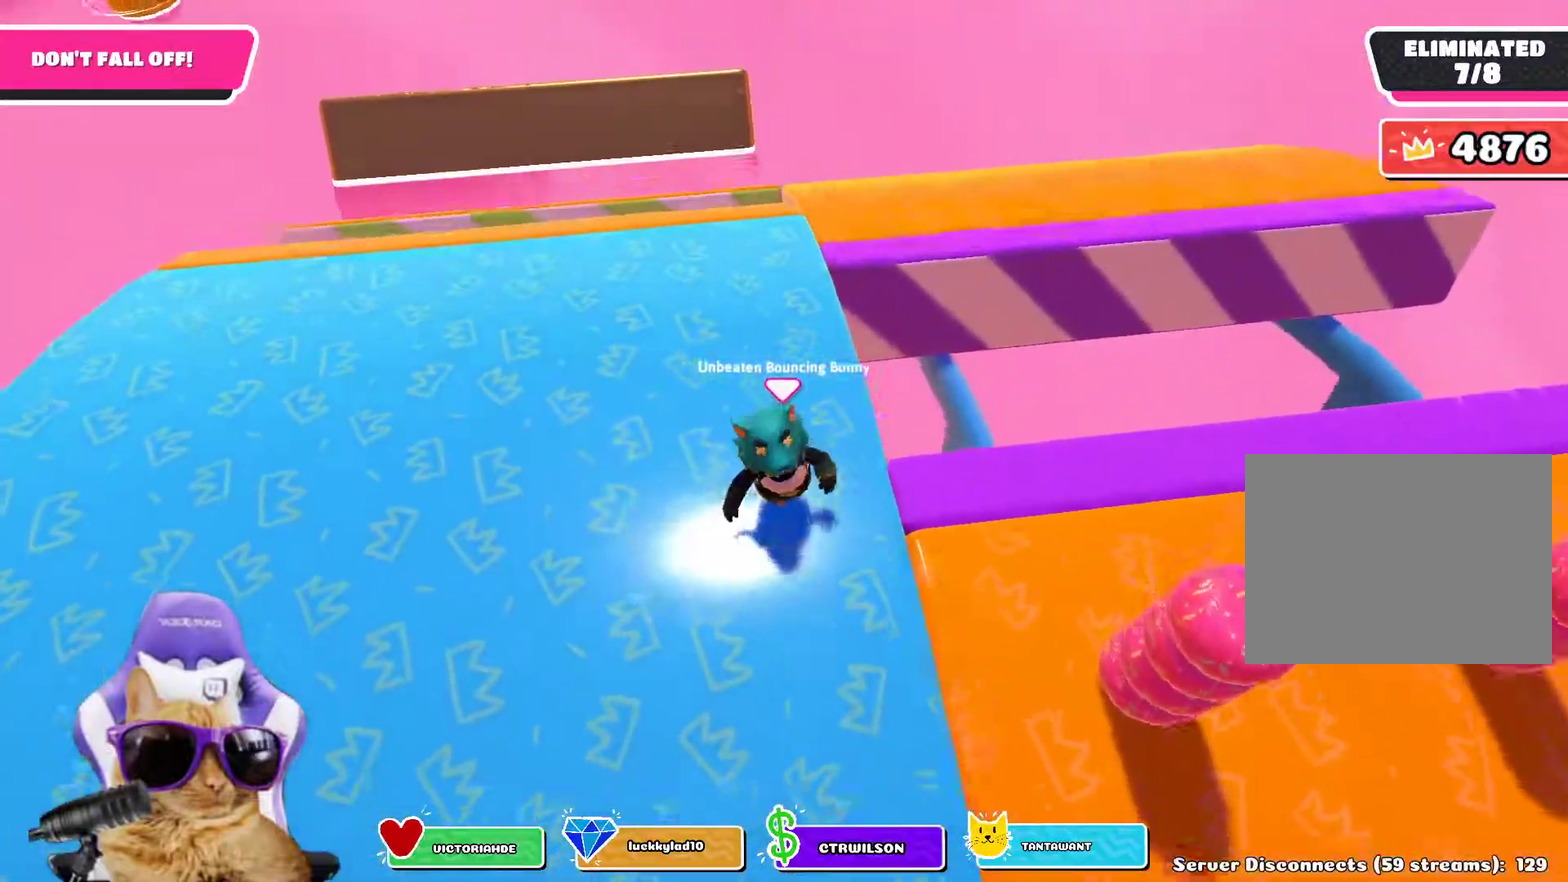
{"dt_ms": 400, "buttons": [], "left_stick": "up-right", "right_stick": "right"}
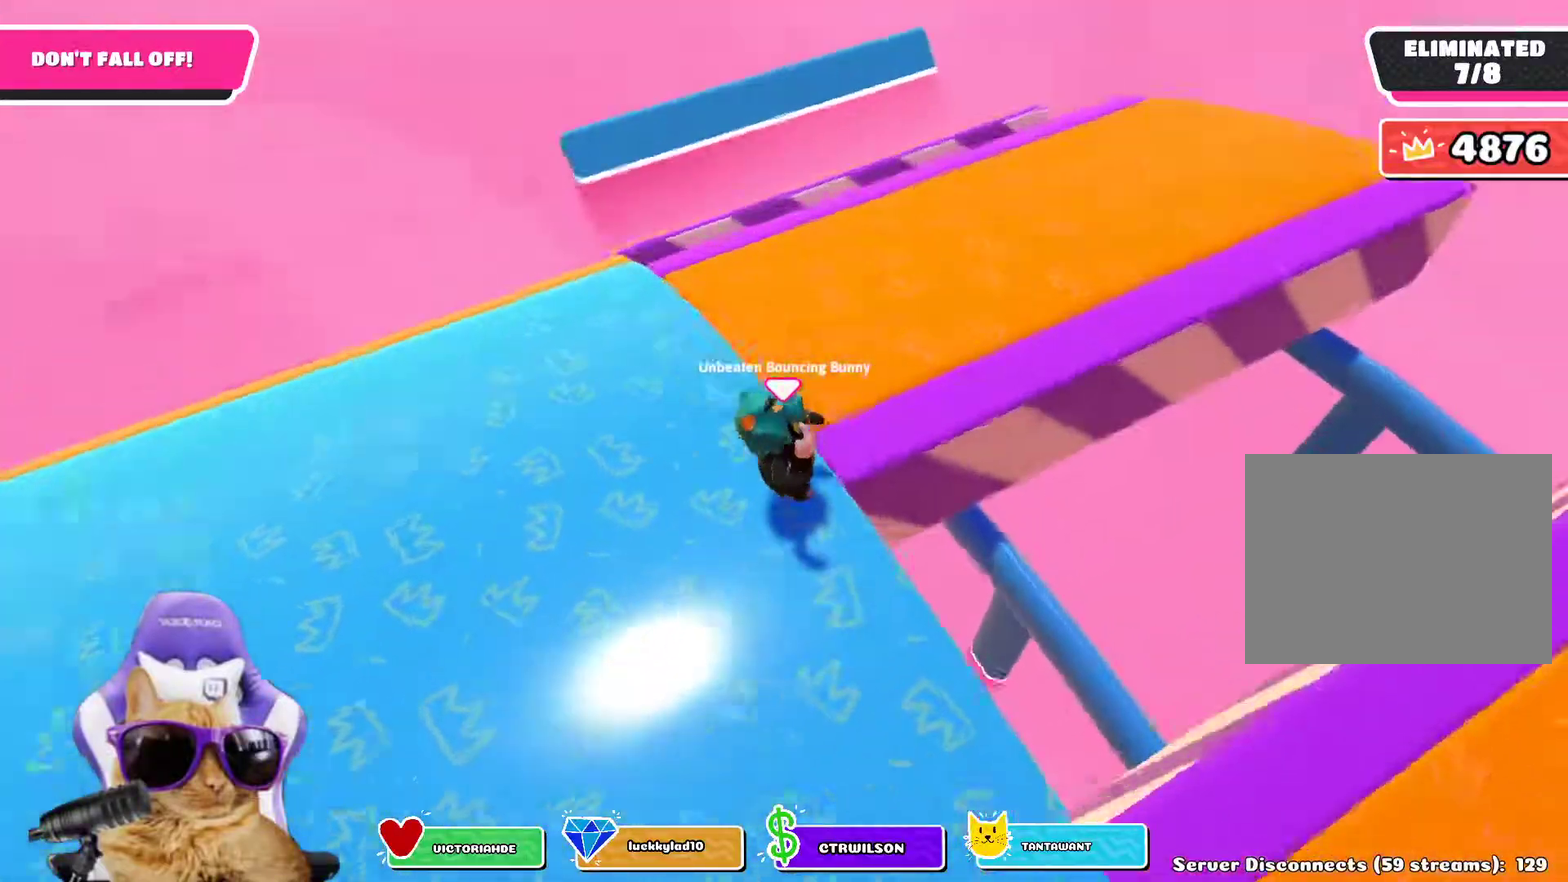
{"dt_ms": 300, "buttons": [], "left_stick": "center", "right_stick": "right", "events": [[83, "R1", "down"], [200, "R1", "up"], [200, "left_stick", "center"]]}
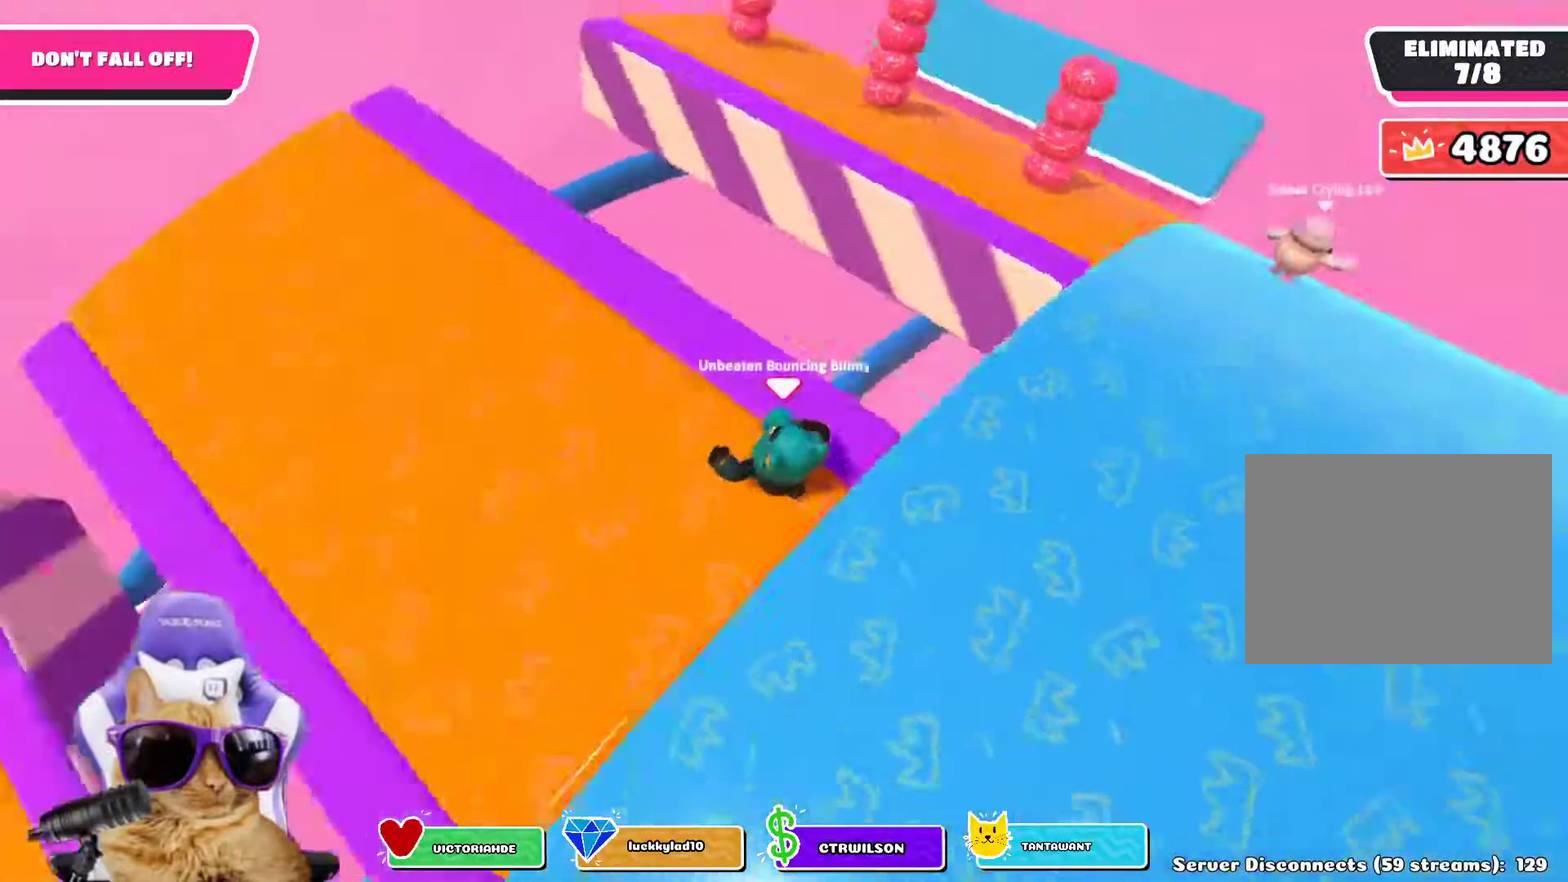
{"dt_ms": 700, "buttons": [], "left_stick": "down", "right_stick": "right", "events": [[33, "right_stick", "center"], [400, "left_stick", "down"], [550, "left_stick", "center"], [617, "left_stick", "down"], [700, "right_stick", "right"]]}
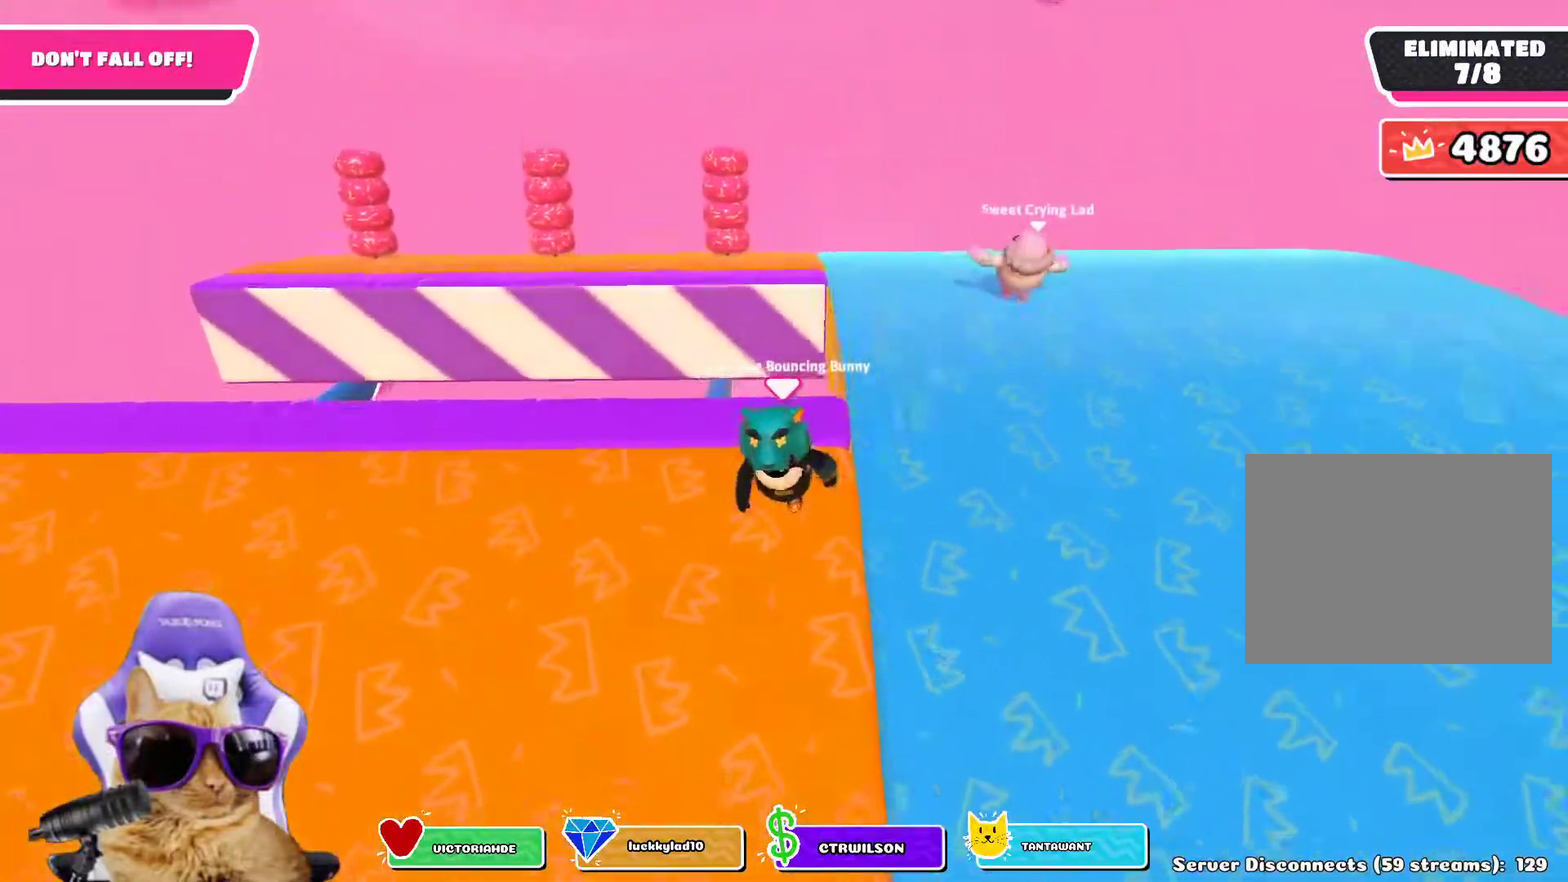
{"dt_ms": 400, "buttons": [], "left_stick": "up-right", "right_stick": "center", "events": [[67, "left_stick", "center"], [133, "left_stick", "down-right"], [183, "right_stick", "center"], [283, "left_stick", "center"], [350, "left_stick", "up-right"]]}
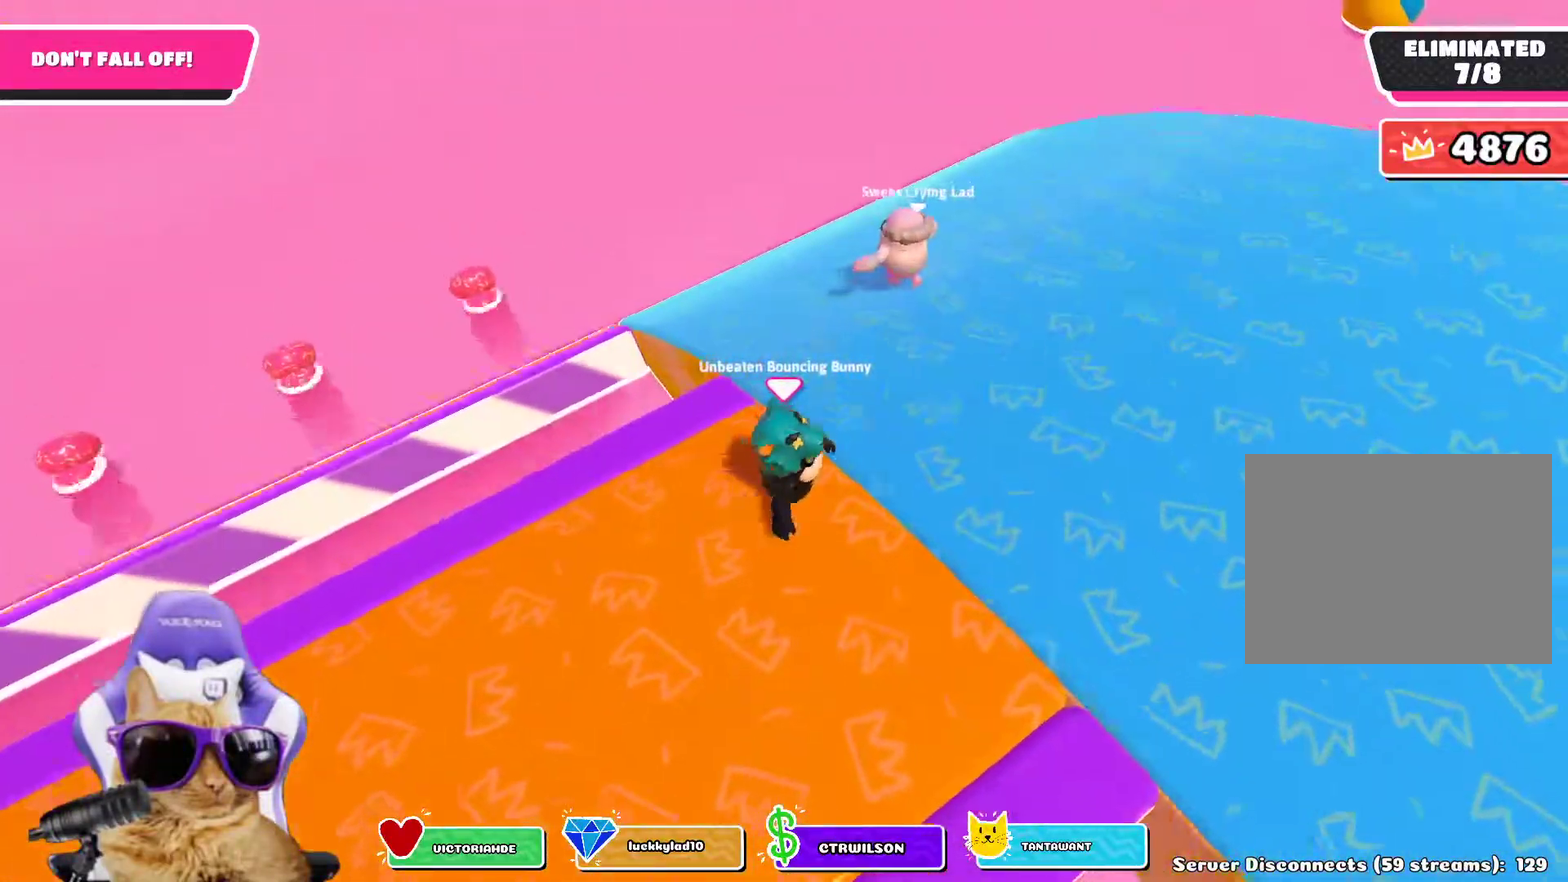
{"dt_ms": 800, "buttons": [], "left_stick": "down", "right_stick": "center", "events": [[50, "right_stick", "right"], [267, "left_stick", "up"], [383, "left_stick", "center"], [467, "right_stick", "center"], [483, "R1", "down"], [533, "left_stick", "down"], [600, "R1", "up"], [667, "right_stick", "right"], [783, "right_stick", "center"]]}
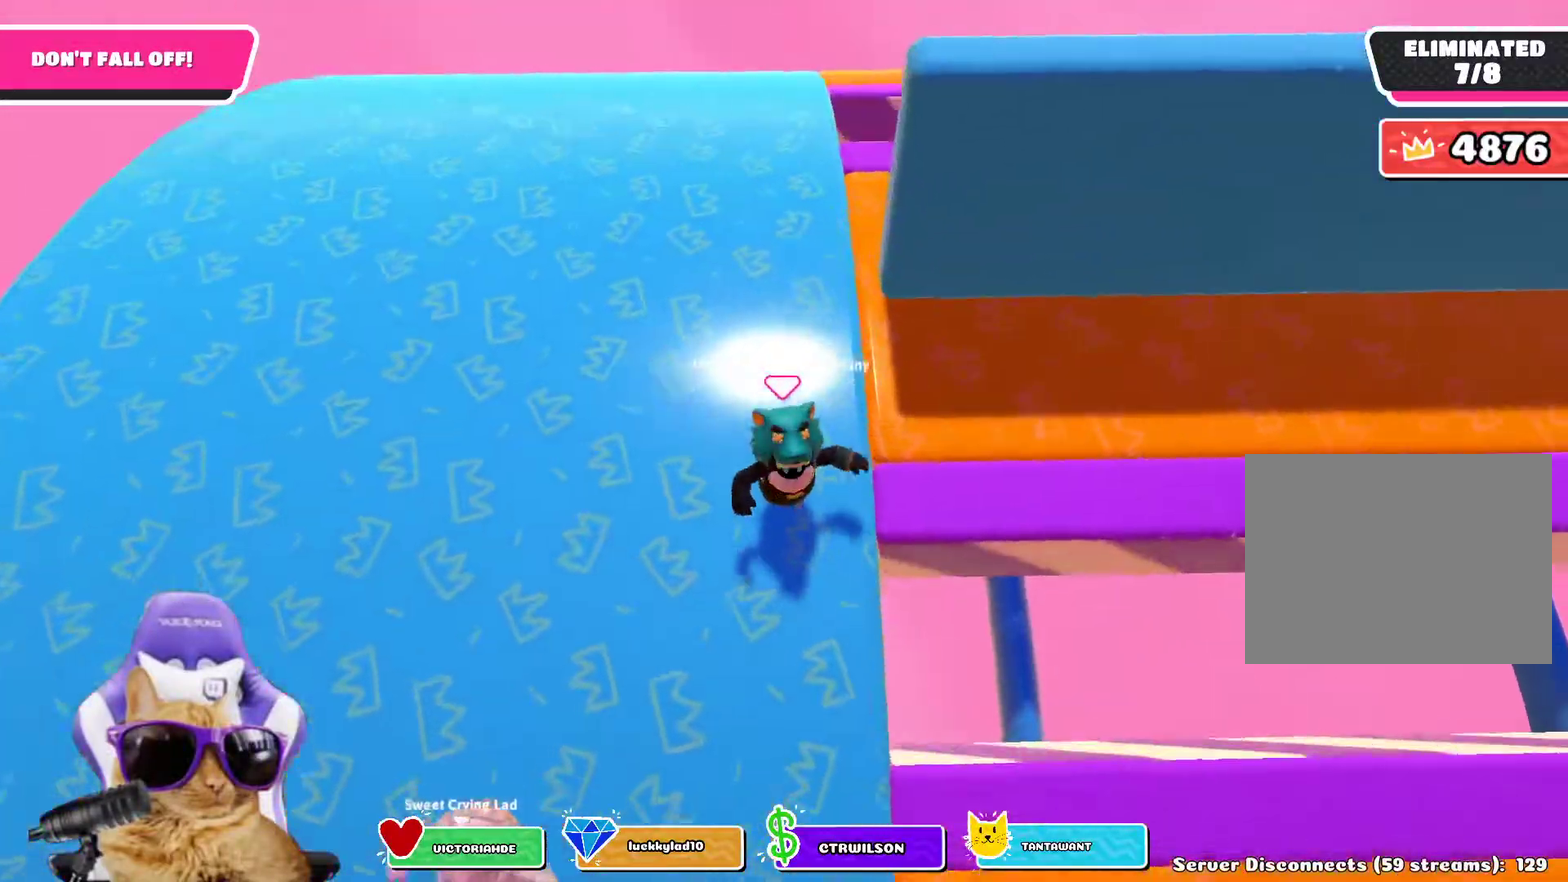
{"dt_ms": 300, "buttons": [], "left_stick": "down", "right_stick": "center"}
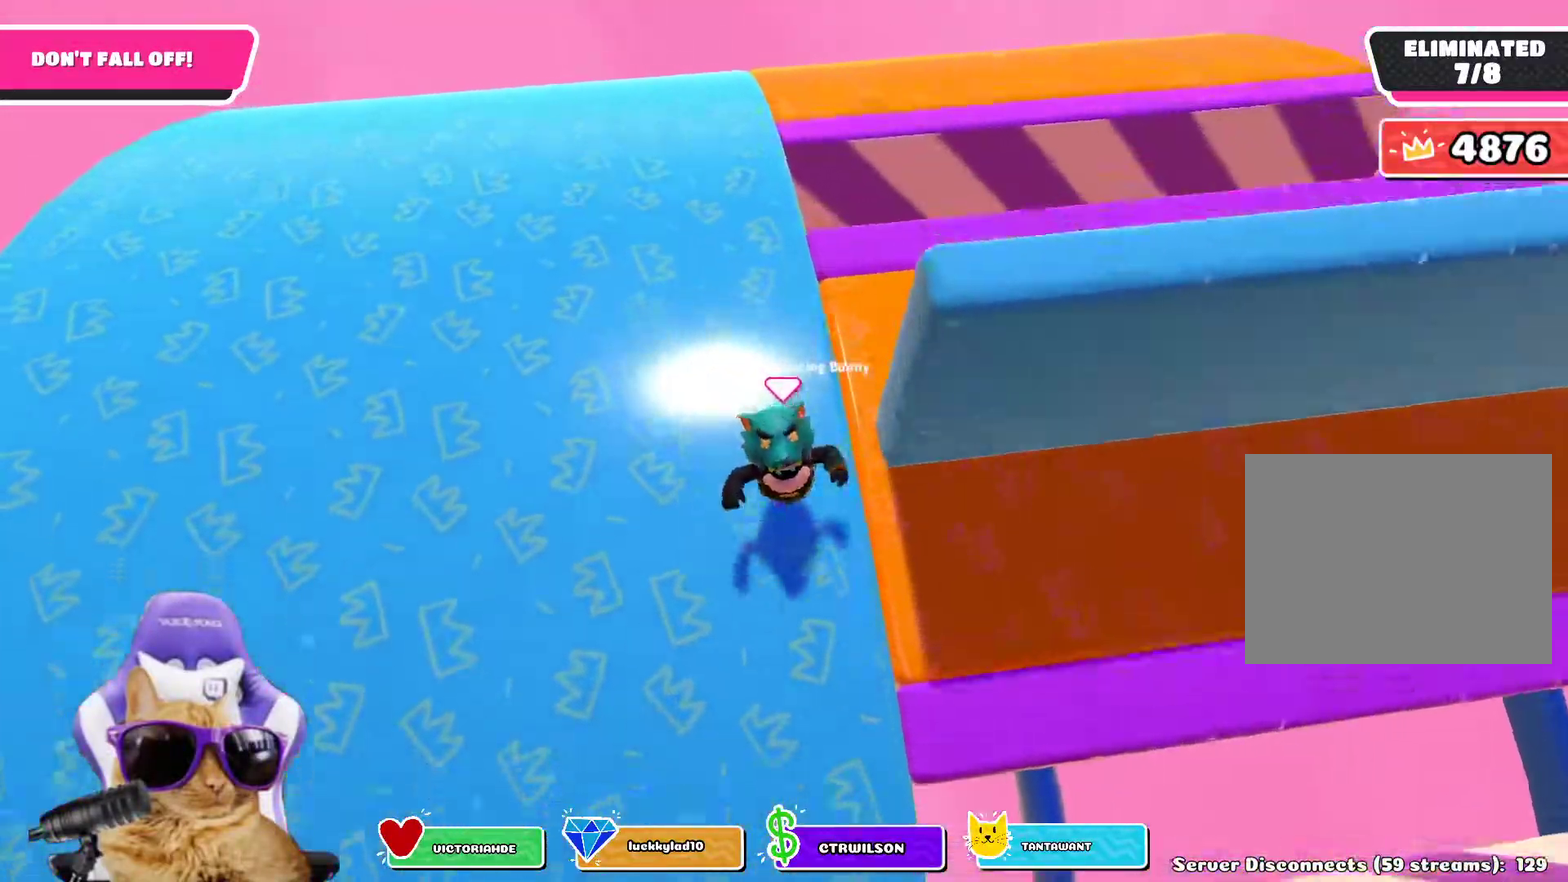
{"dt_ms": 500, "buttons": [], "left_stick": "right", "right_stick": "center"}
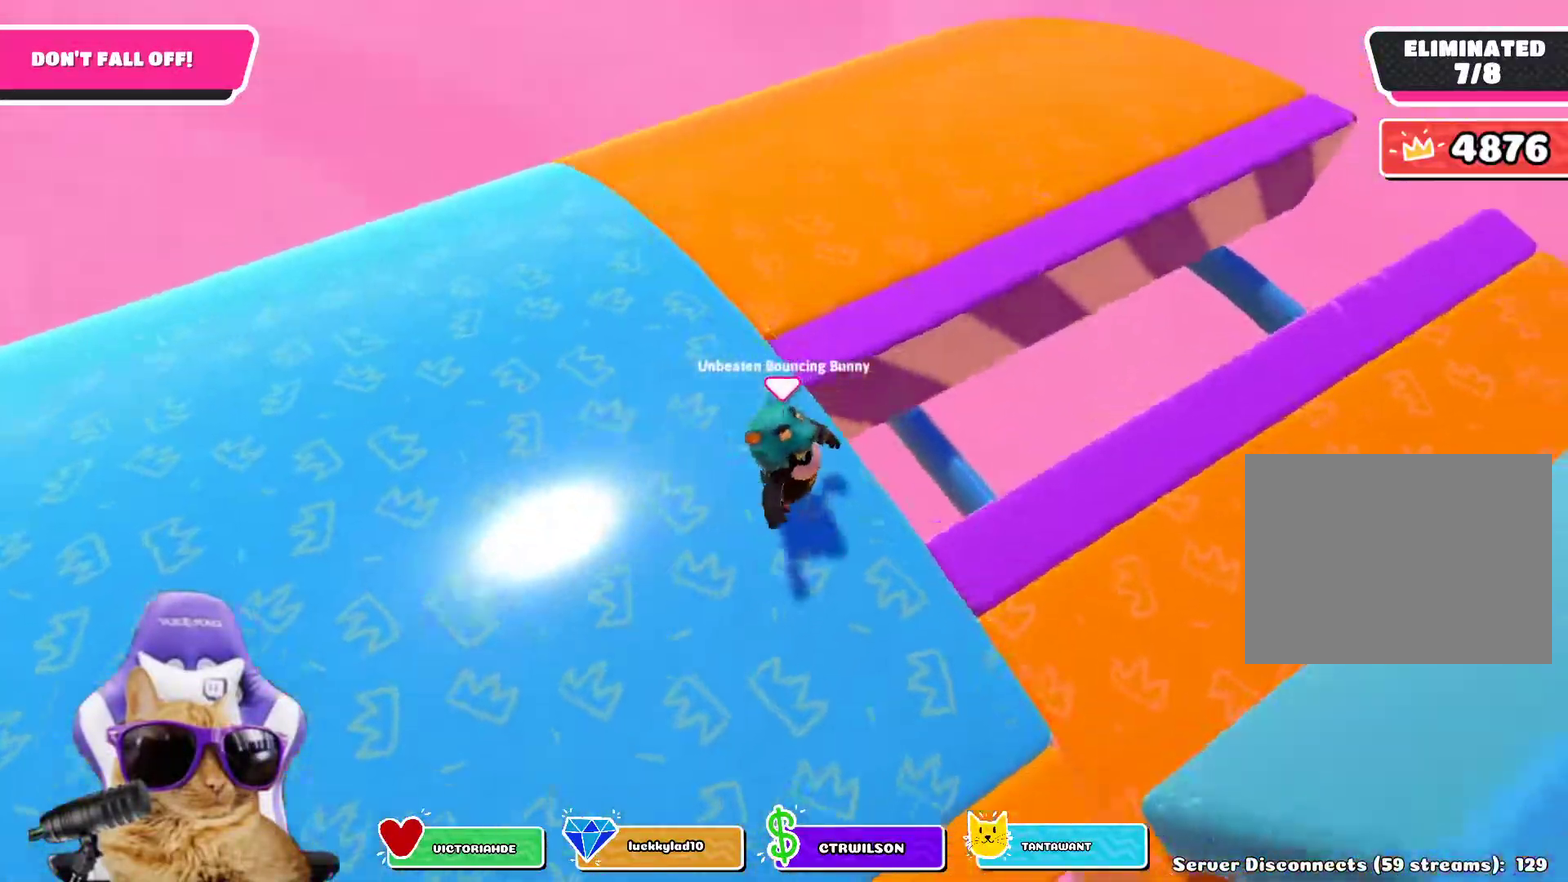
{"dt_ms": 700, "buttons": [], "left_stick": "down-right", "right_stick": "center"}
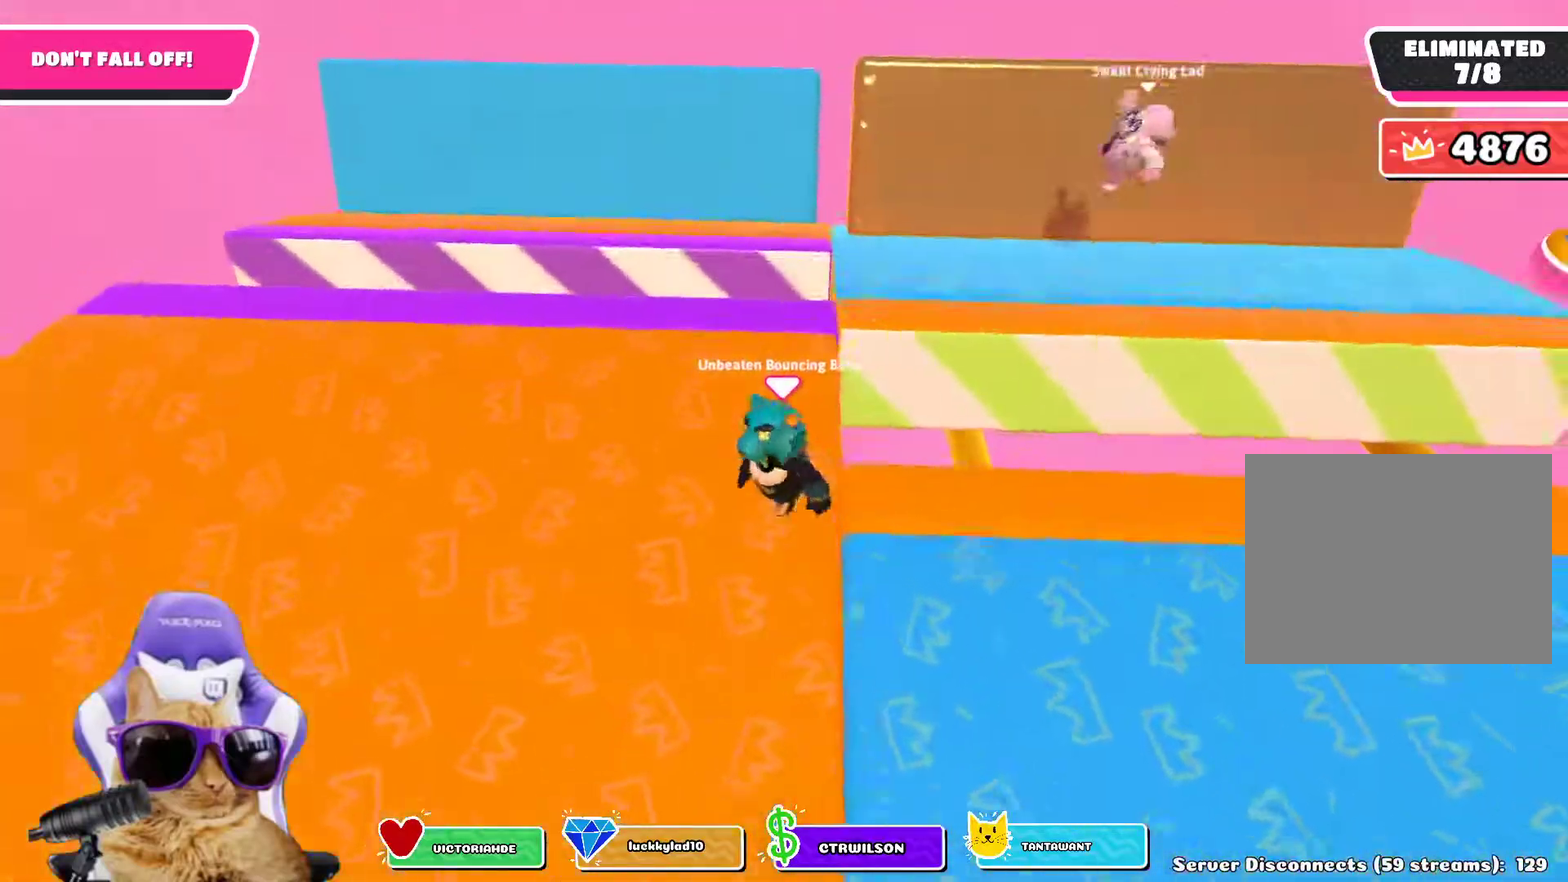
{"dt_ms": 300, "buttons": [], "left_stick": "right", "right_stick": "right"}
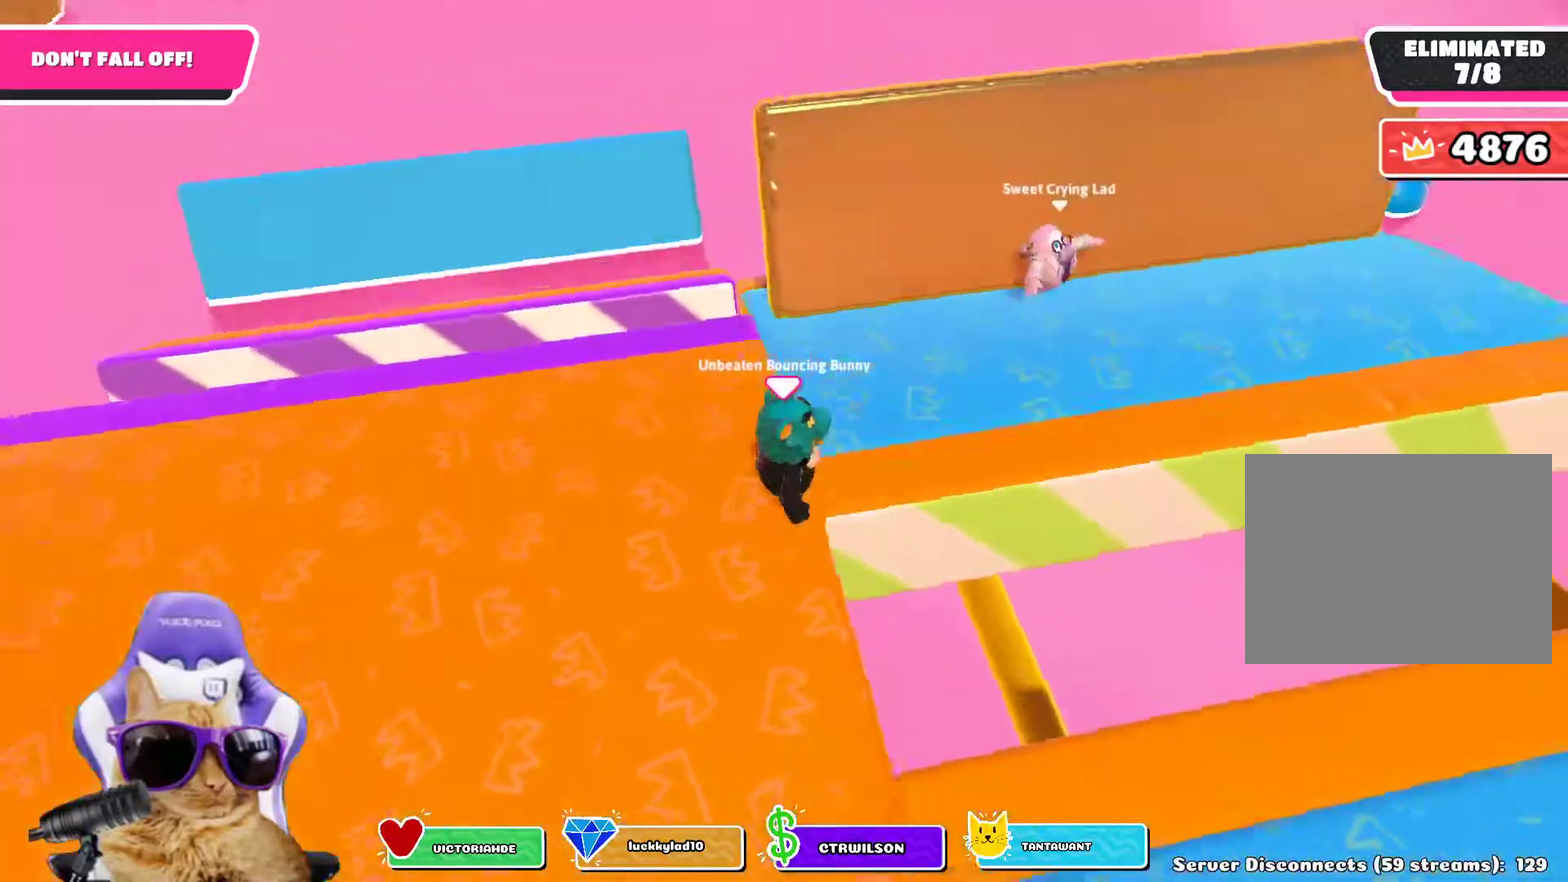
{"dt_ms": 600, "buttons": [], "left_stick": "down", "right_stick": "center"}
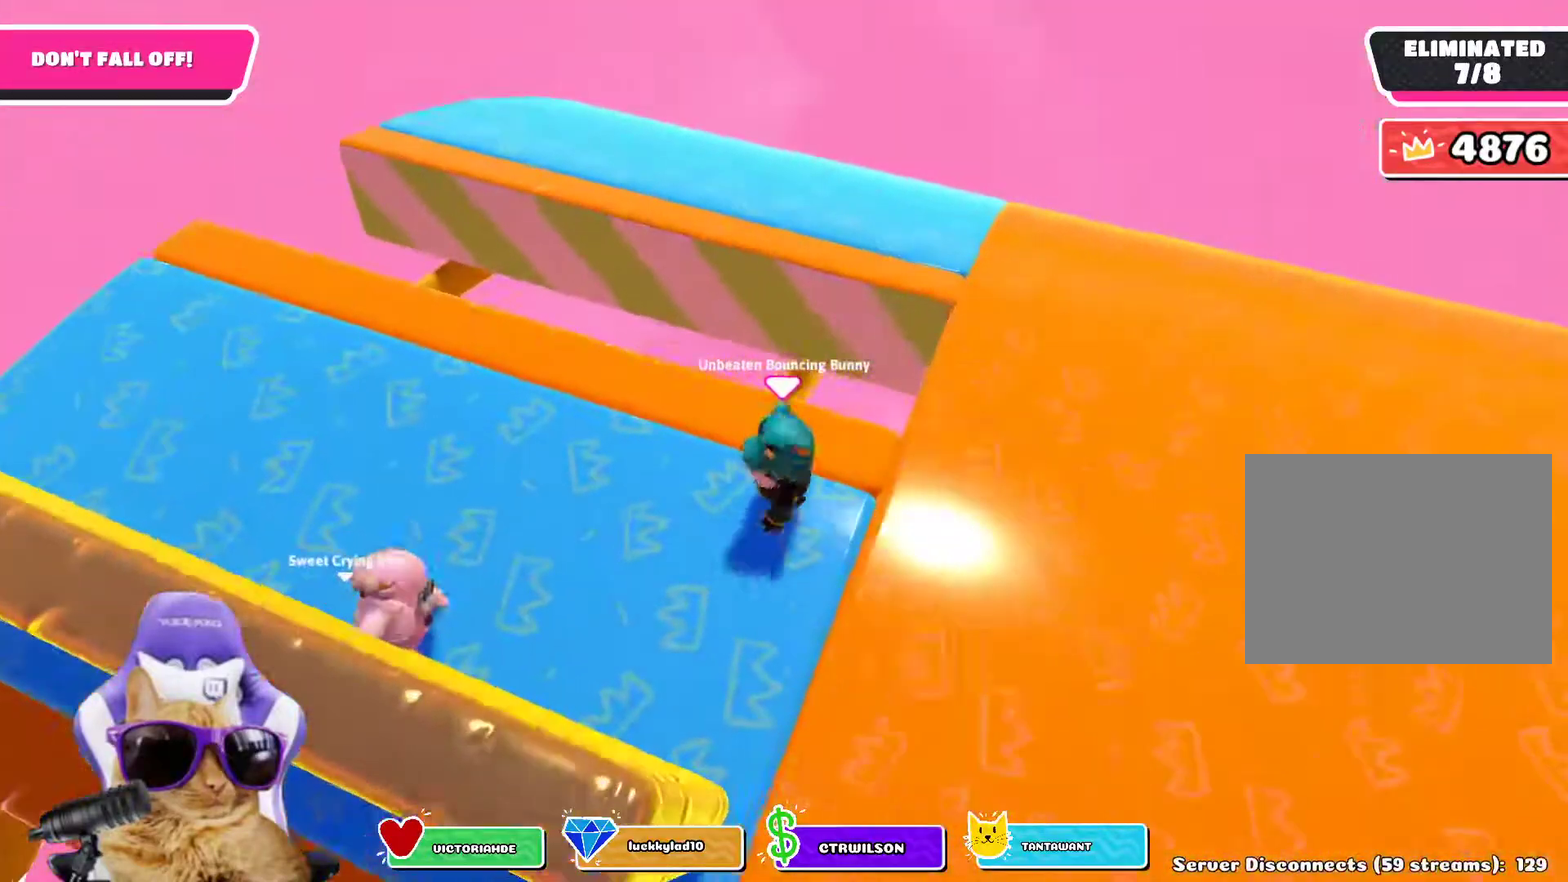
{"dt_ms": 400, "buttons": [], "left_stick": "center", "right_stick": "center"}
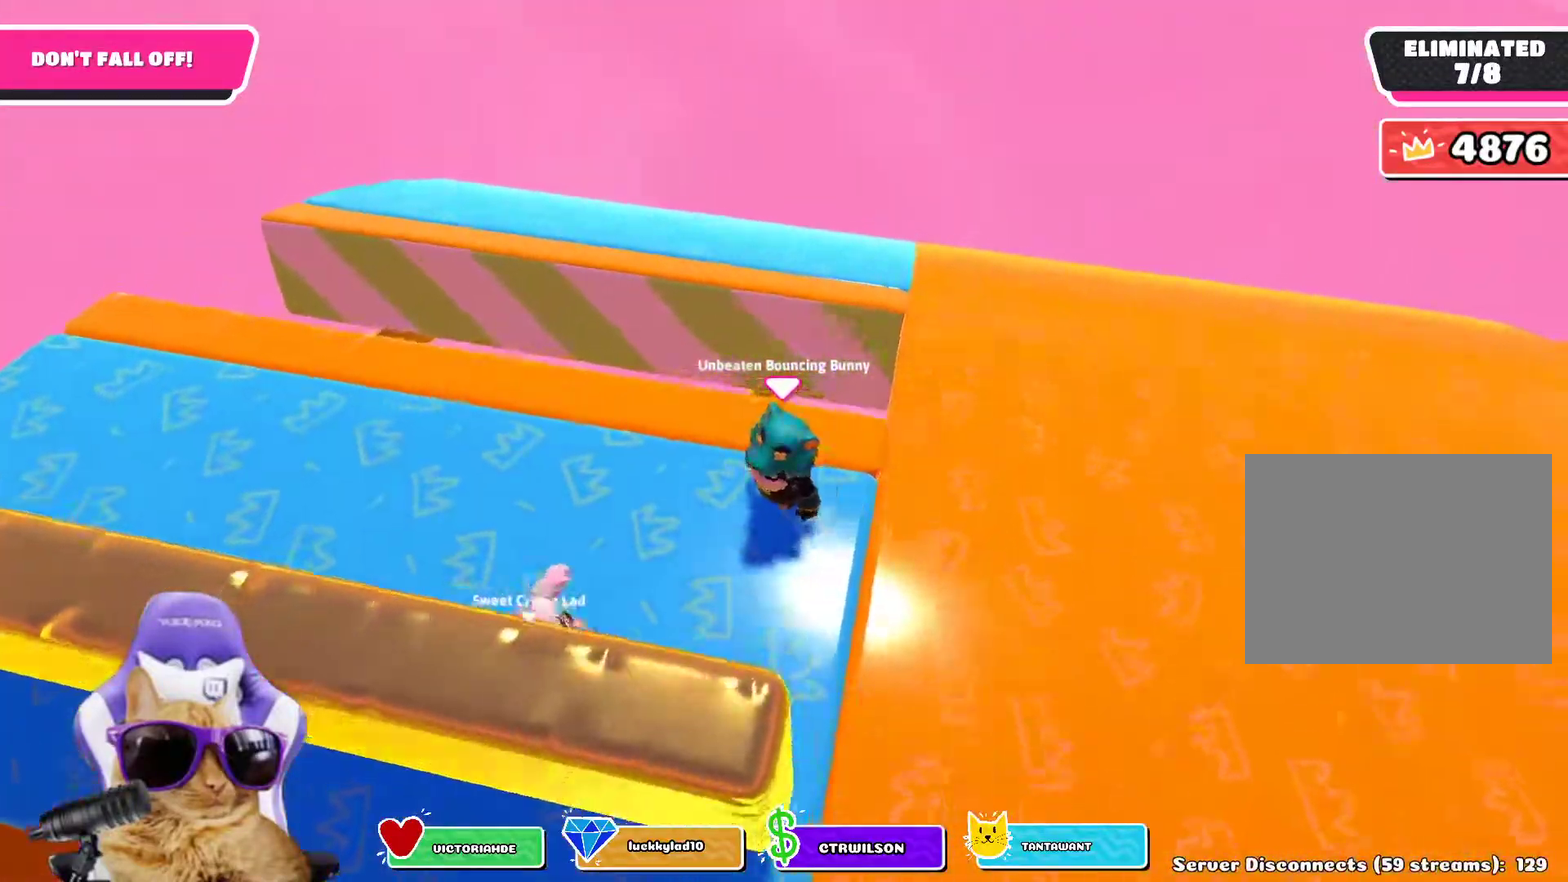
{"dt_ms": 500, "buttons": [], "left_stick": "right", "right_stick": "right"}
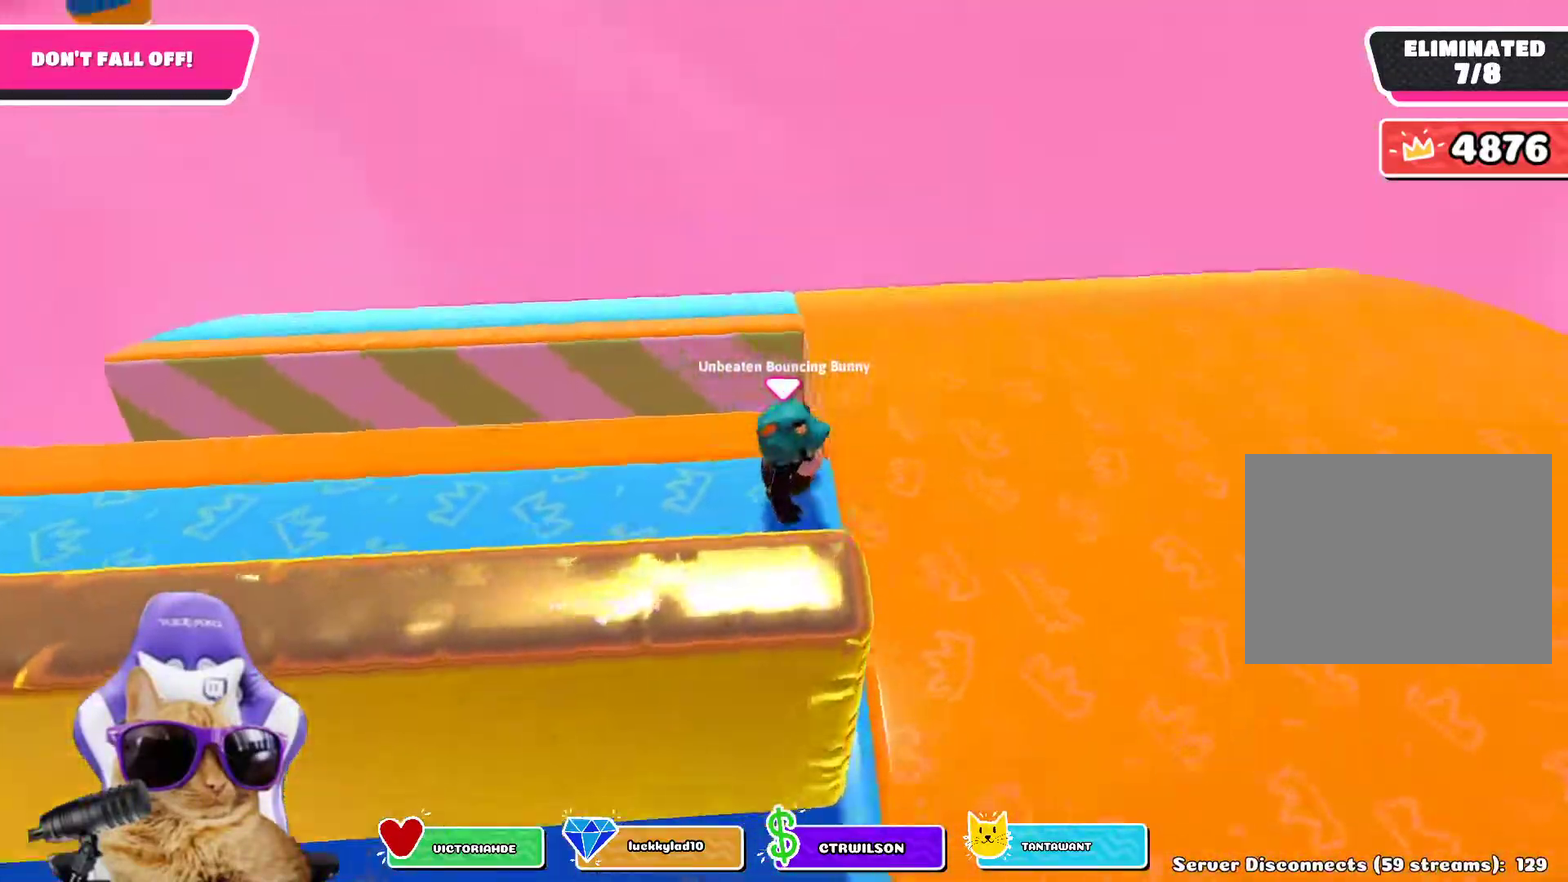
{"dt_ms": 300, "buttons": [], "left_stick": "up-right", "right_stick": "right"}
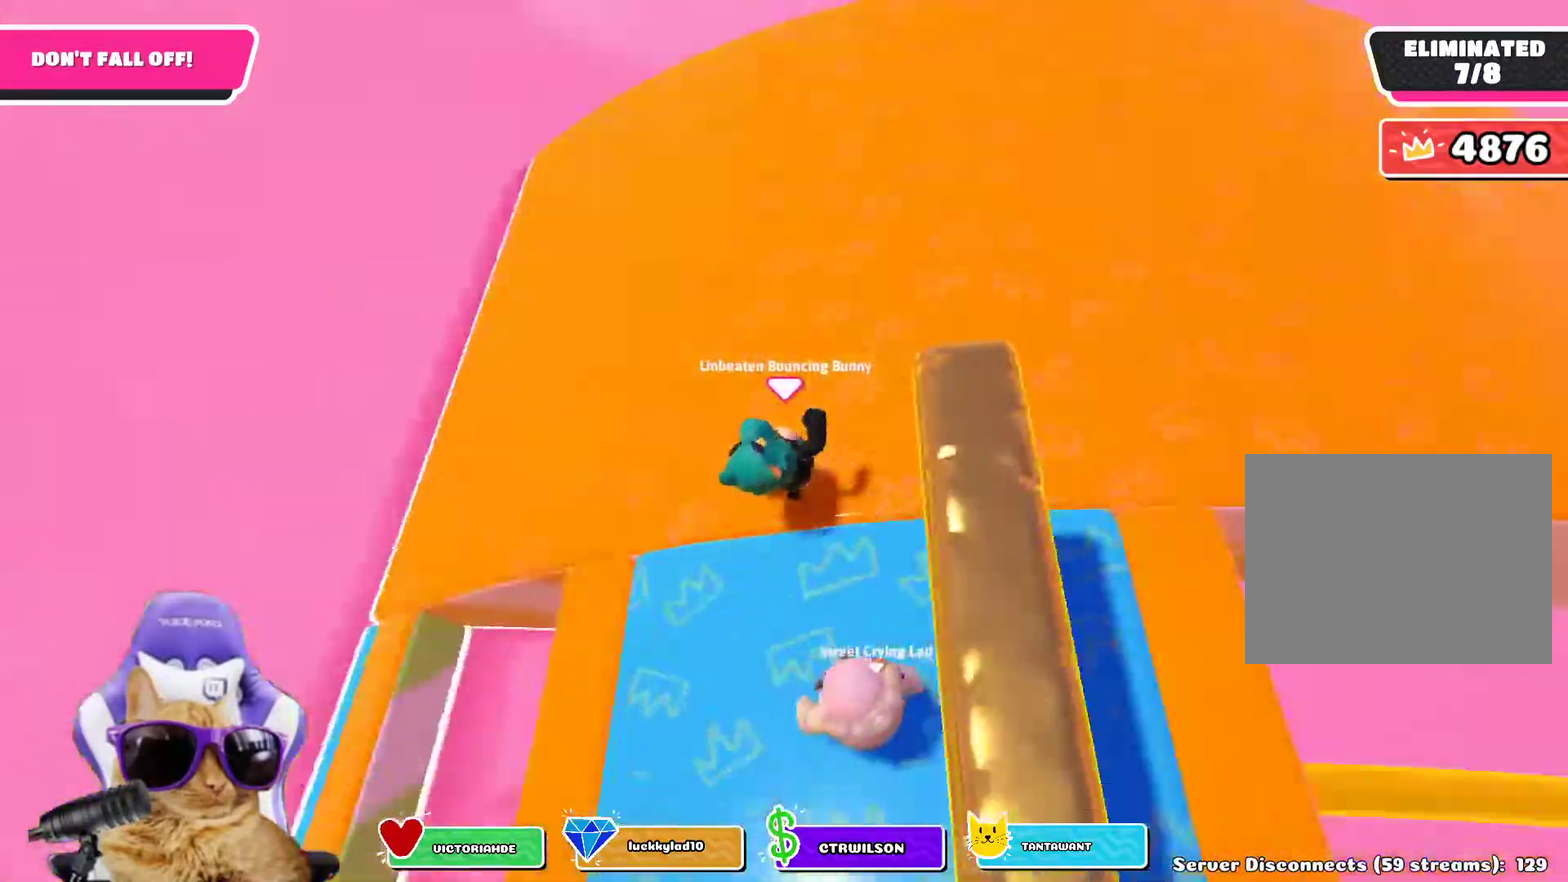
{"dt_ms": 800, "buttons": [], "left_stick": "center", "right_stick": "center"}
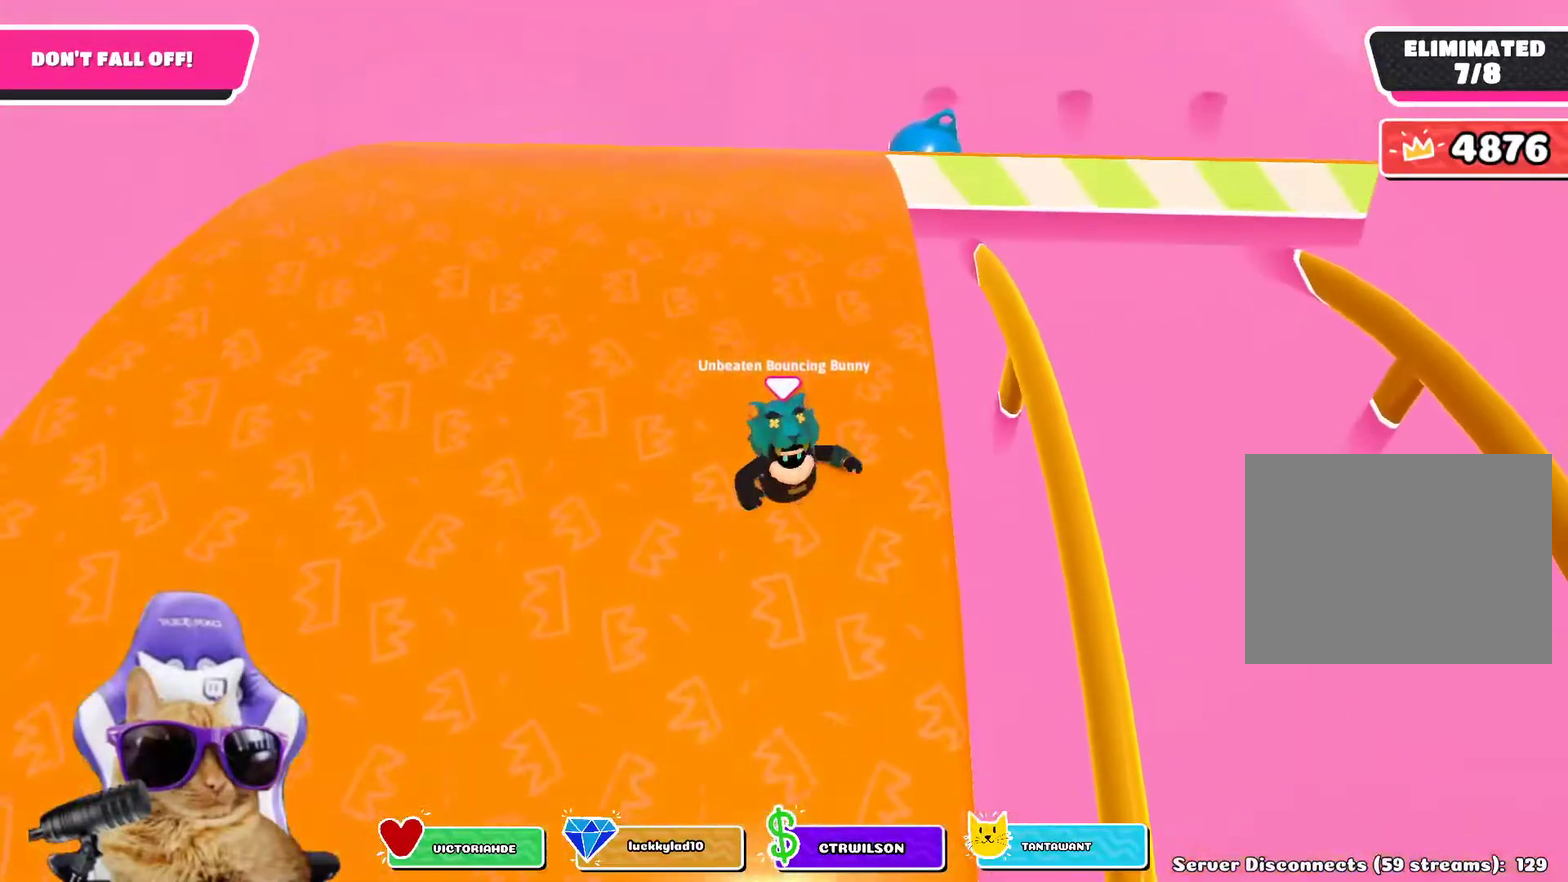
{"dt_ms": 400, "buttons": [], "left_stick": "center", "right_stick": "center"}
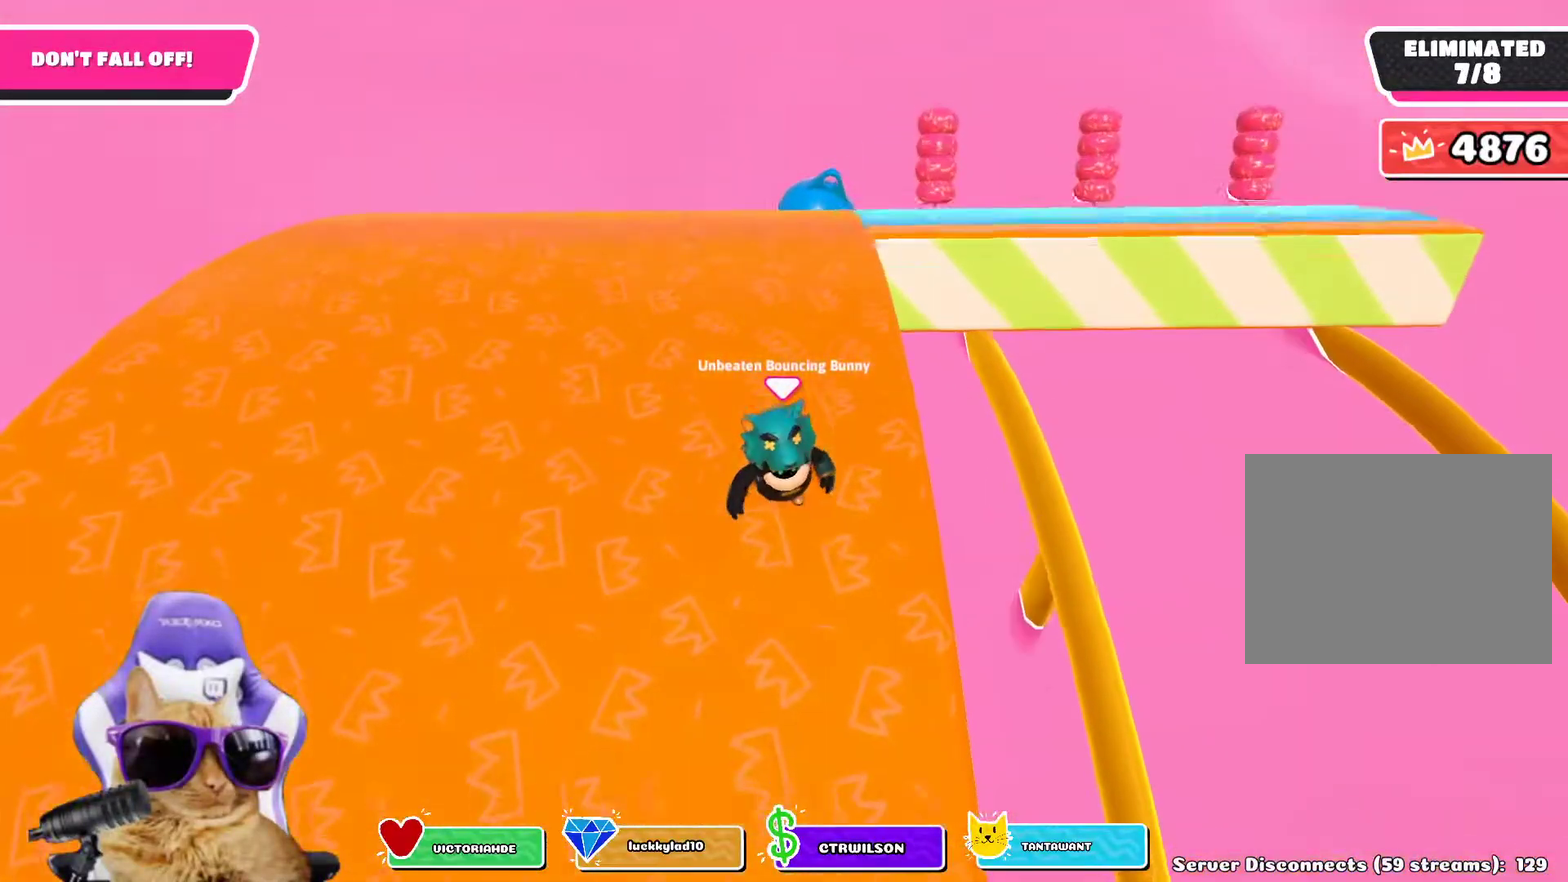
{"dt_ms": 300, "buttons": [], "left_stick": "down-right", "right_stick": "center"}
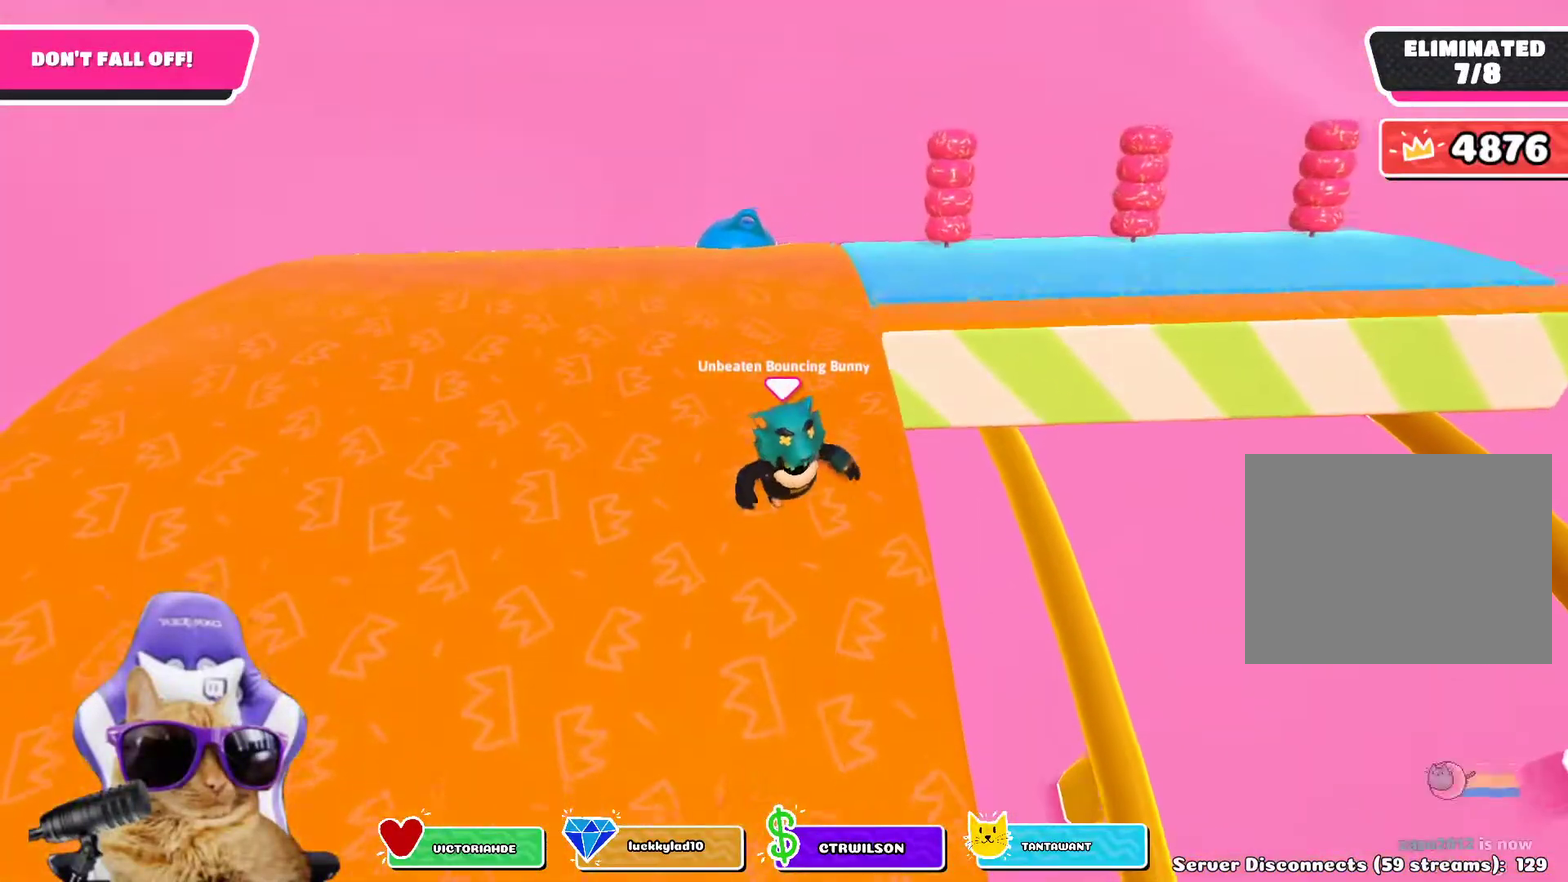
{"dt_ms": 800, "buttons": [], "left_stick": "down", "right_stick": "center"}
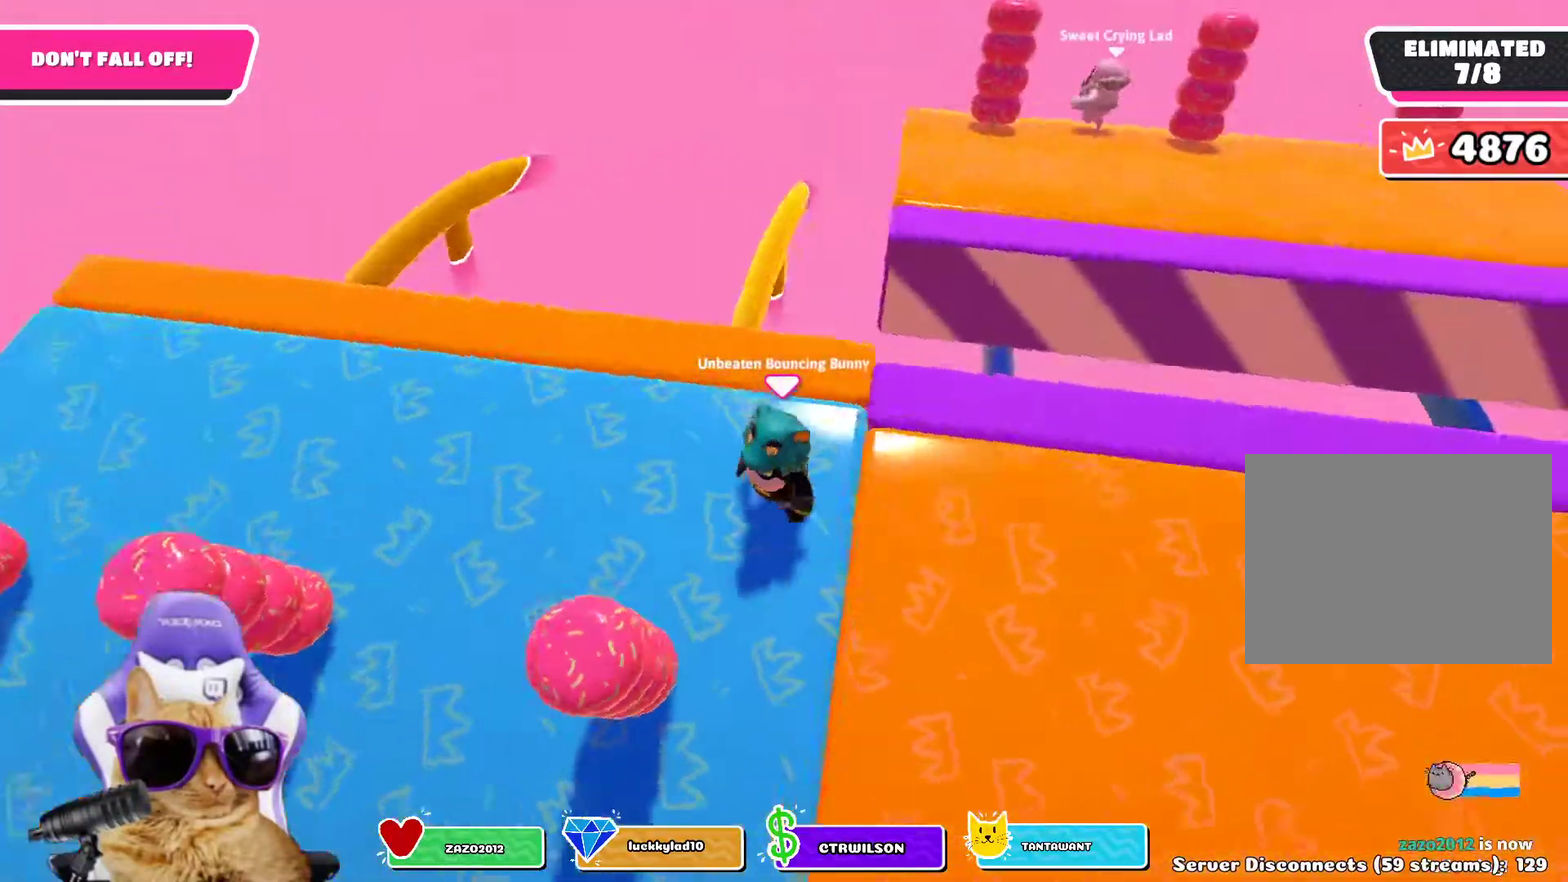
{"dt_ms": 400, "buttons": [], "left_stick": "center", "right_stick": "center"}